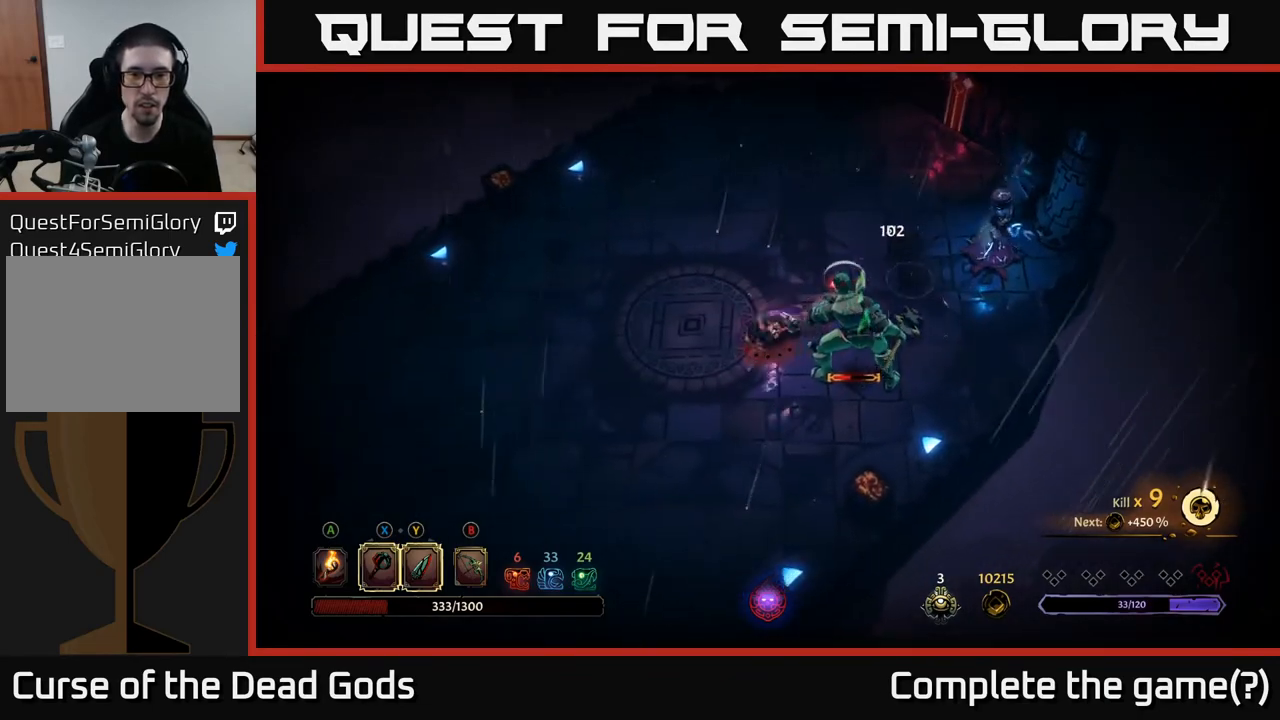
Gameplay with a controller (Xbox layout); each line is a JSON object with the inputs held at the frame after it. "events" lists button and stick changes between this image and that frame as [ms after this image, input, new state], when the widget could be followed in between.
{"buttons": [], "left_stick": "down-left", "right_stick": "center", "events": []}
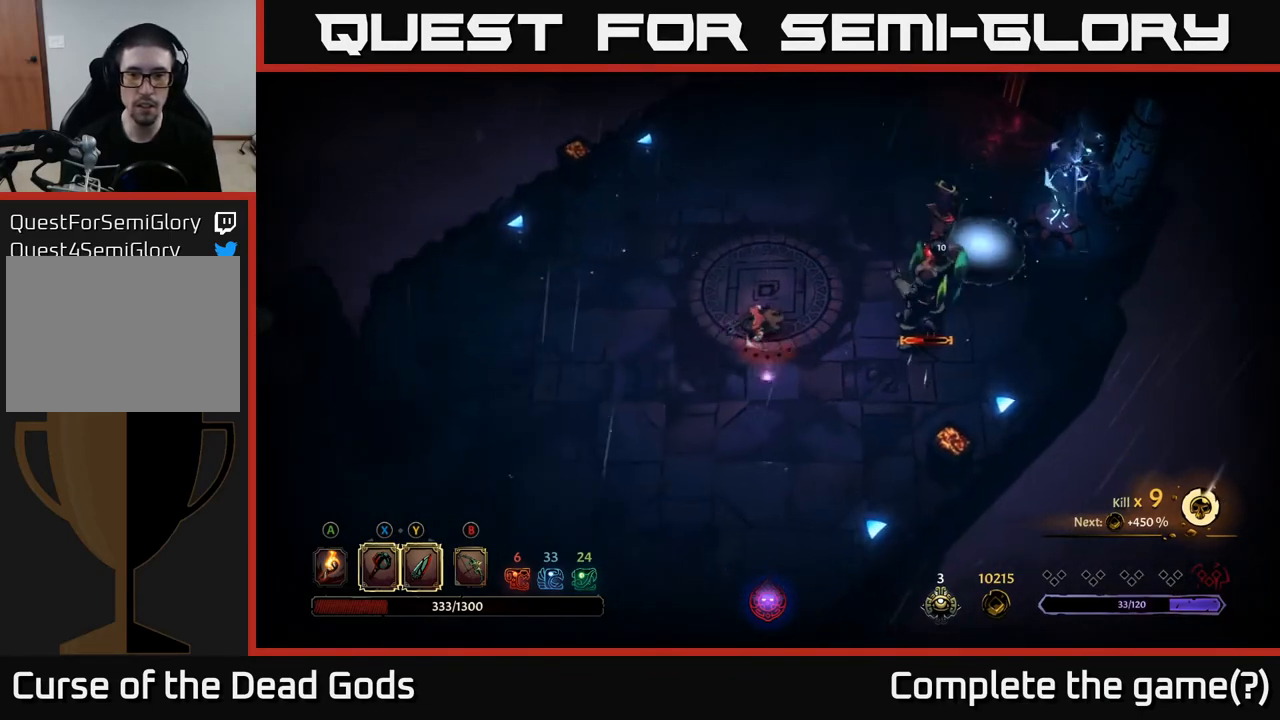
{"buttons": [], "left_stick": "down", "right_stick": "center", "events": [[500, "left_stick", "down"]]}
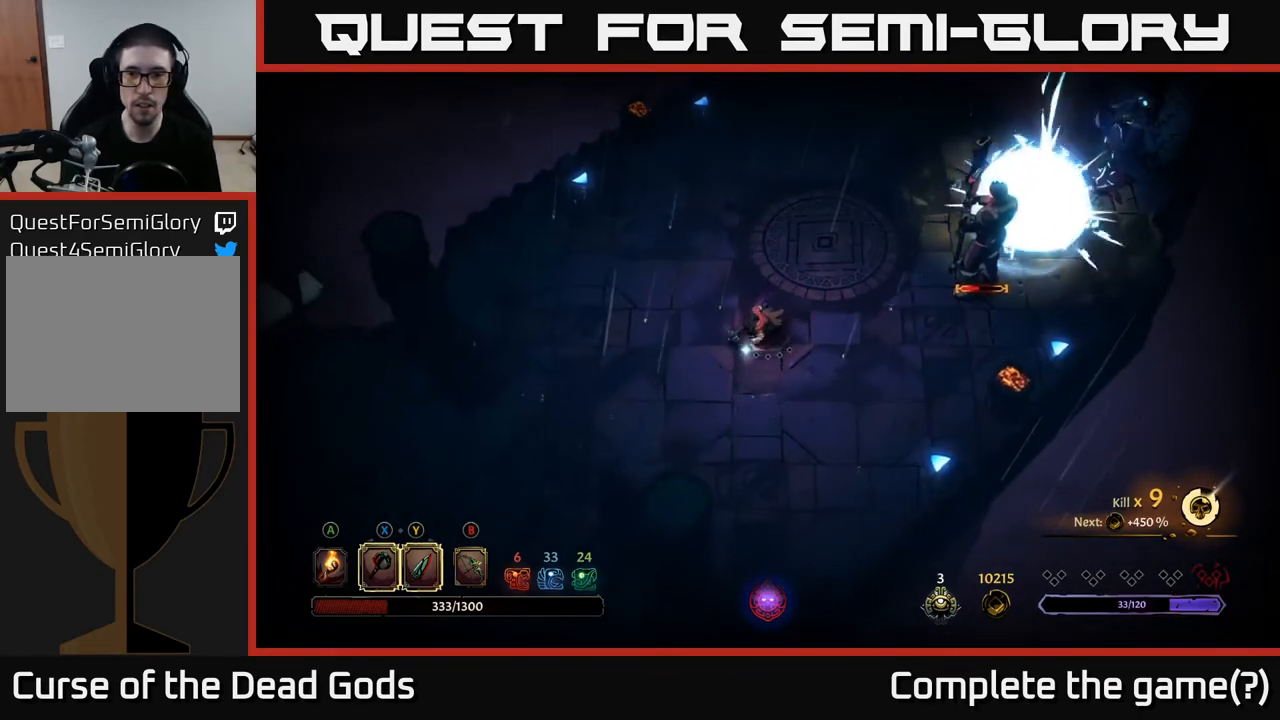
{"buttons": [], "left_stick": "right", "right_stick": "center", "events": [[200, "left_stick", "right"]]}
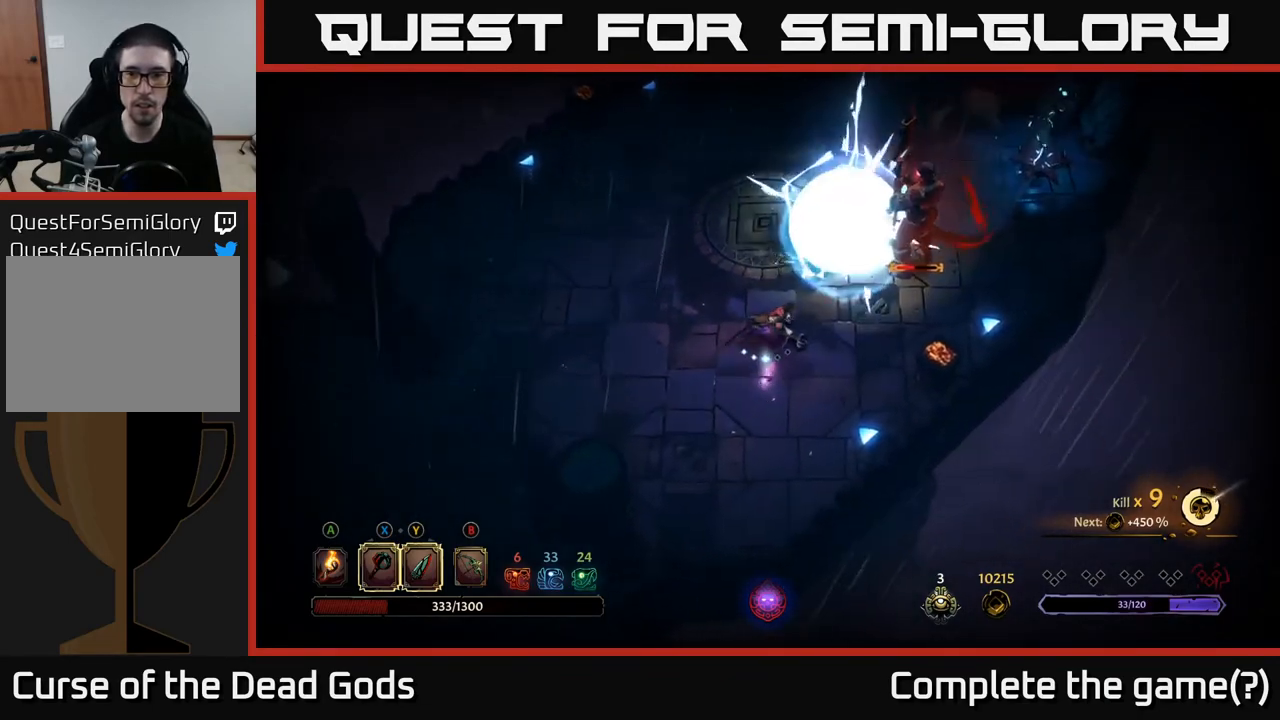
{"buttons": [], "left_stick": "up-right", "right_stick": "center", "events": [[433, "left_stick", "up-right"]]}
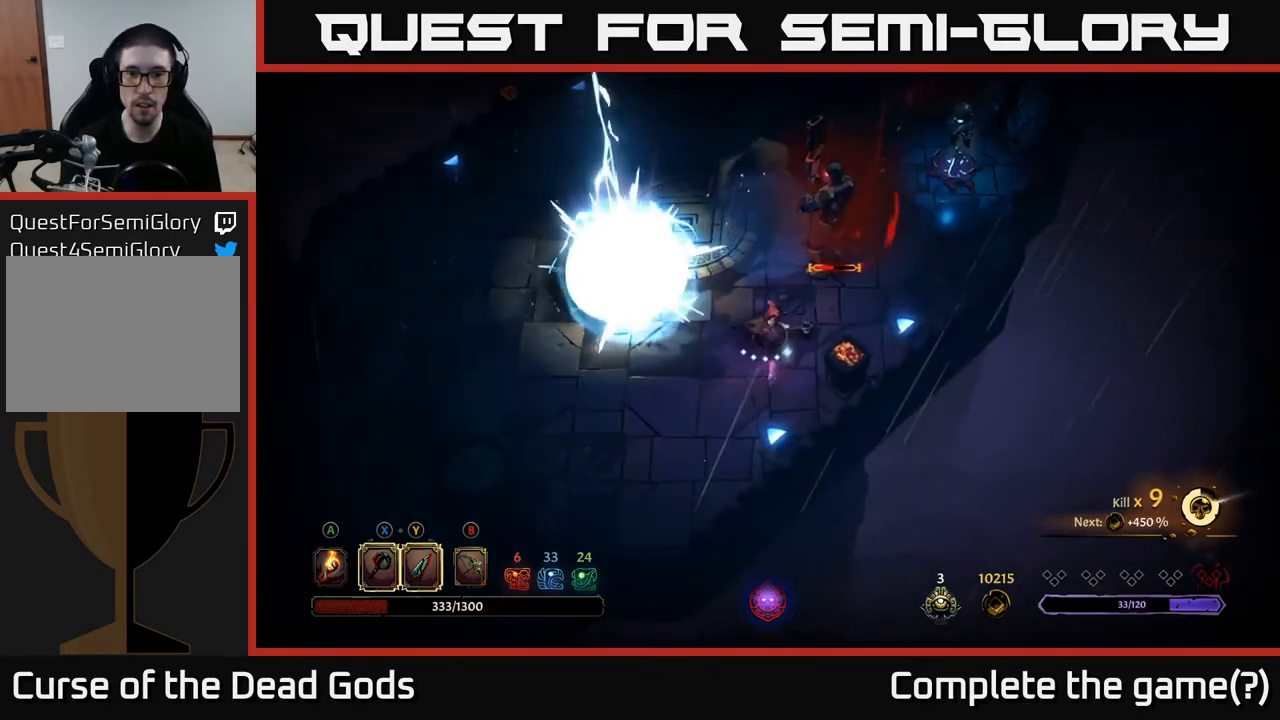
{"buttons": ["Y"], "left_stick": "up-right", "right_stick": "center", "events": [[17, "Y", "down"], [100, "Y", "up"], [483, "Y", "down"]]}
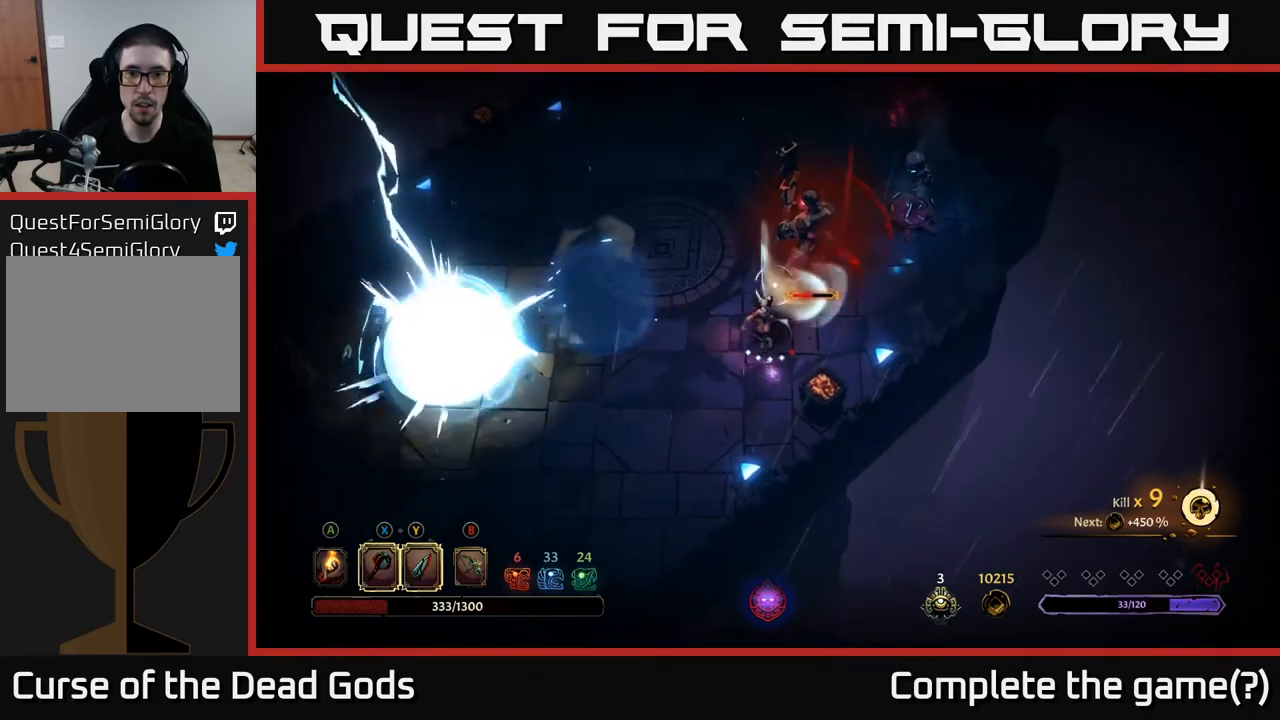
{"buttons": [], "left_stick": "up-right", "right_stick": "center", "events": [[83, "Y", "up"]]}
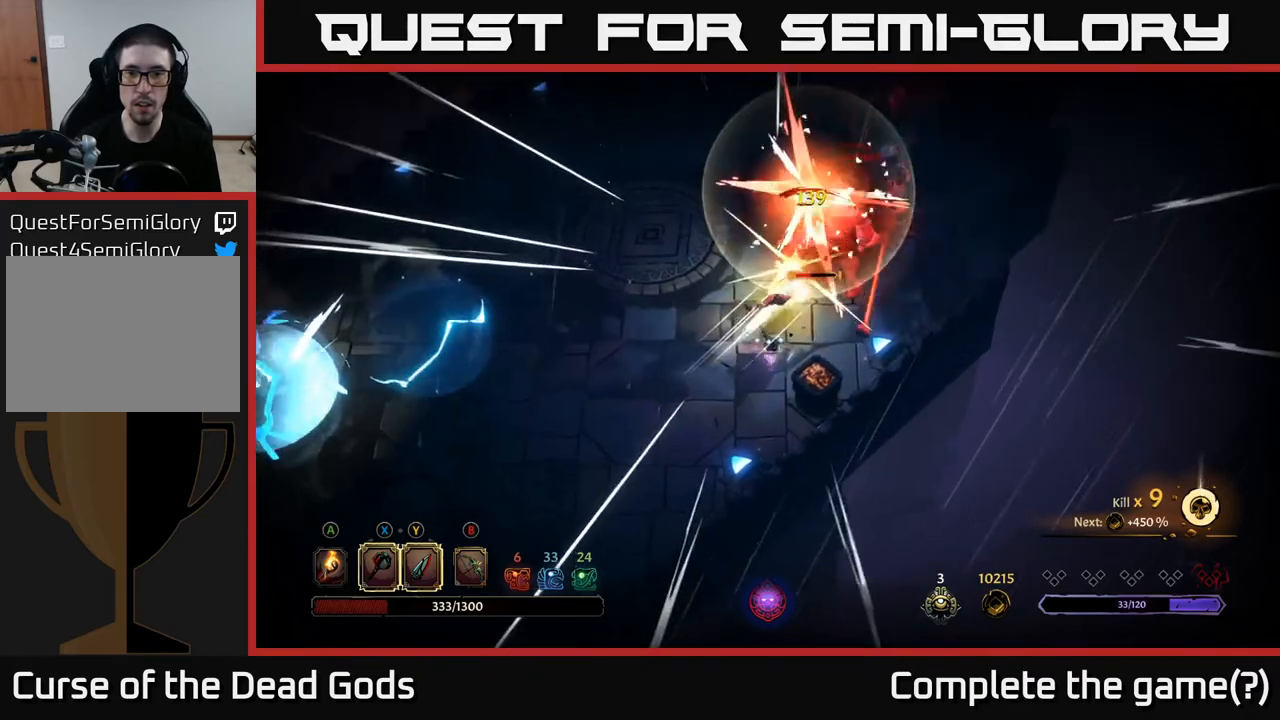
{"buttons": [], "left_stick": "up-right", "right_stick": "center", "events": [[67, "left_stick", "center"], [200, "X", "down"], [200, "left_stick", "up-right"], [317, "X", "up"]]}
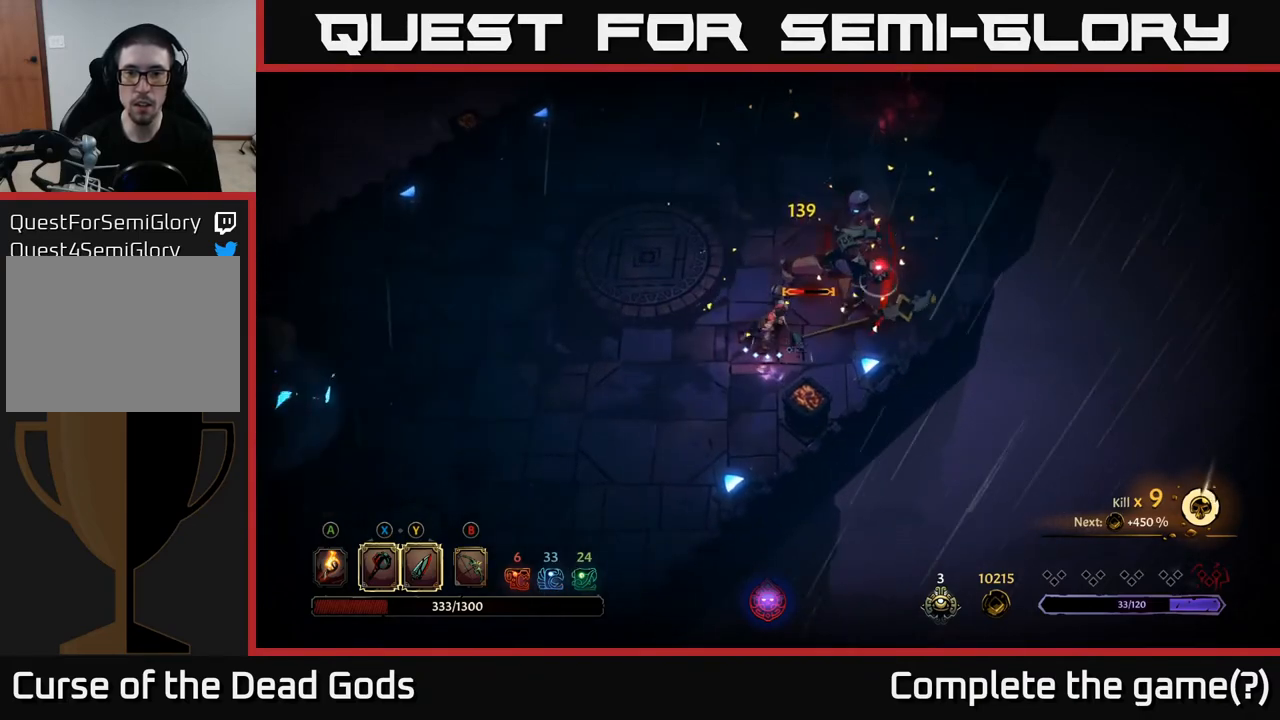
{"buttons": [], "left_stick": "up-right", "right_stick": "center", "events": [[300, "X", "down"], [433, "X", "up"]]}
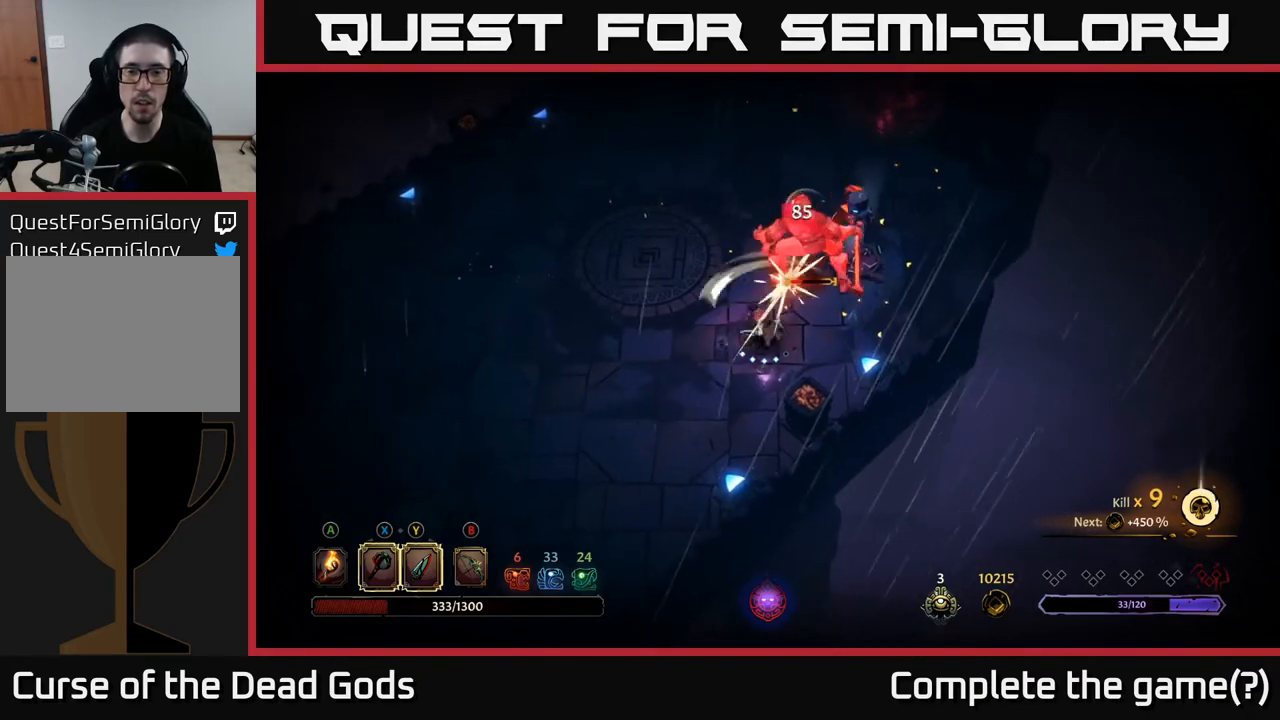
{"buttons": ["X"], "left_stick": "up-right", "right_stick": "center", "events": [[450, "X", "down"]]}
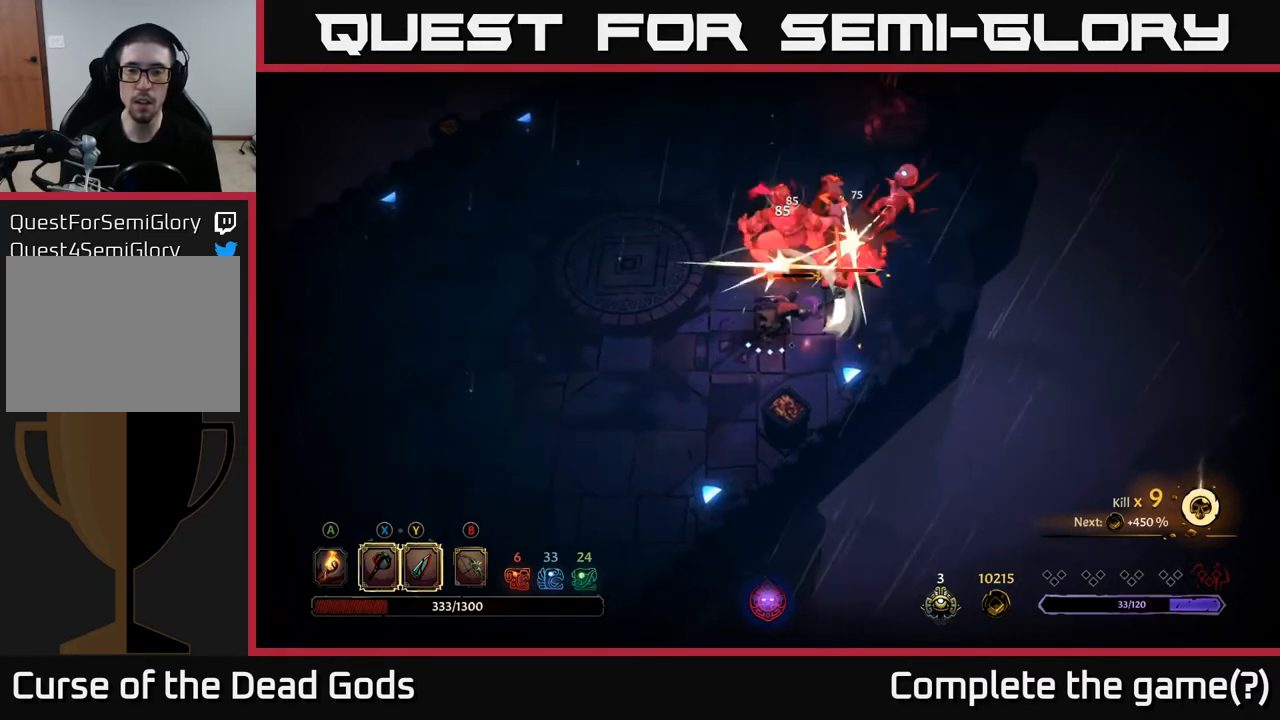
{"buttons": [], "left_stick": "up-right", "right_stick": "center", "events": [[117, "X", "up"]]}
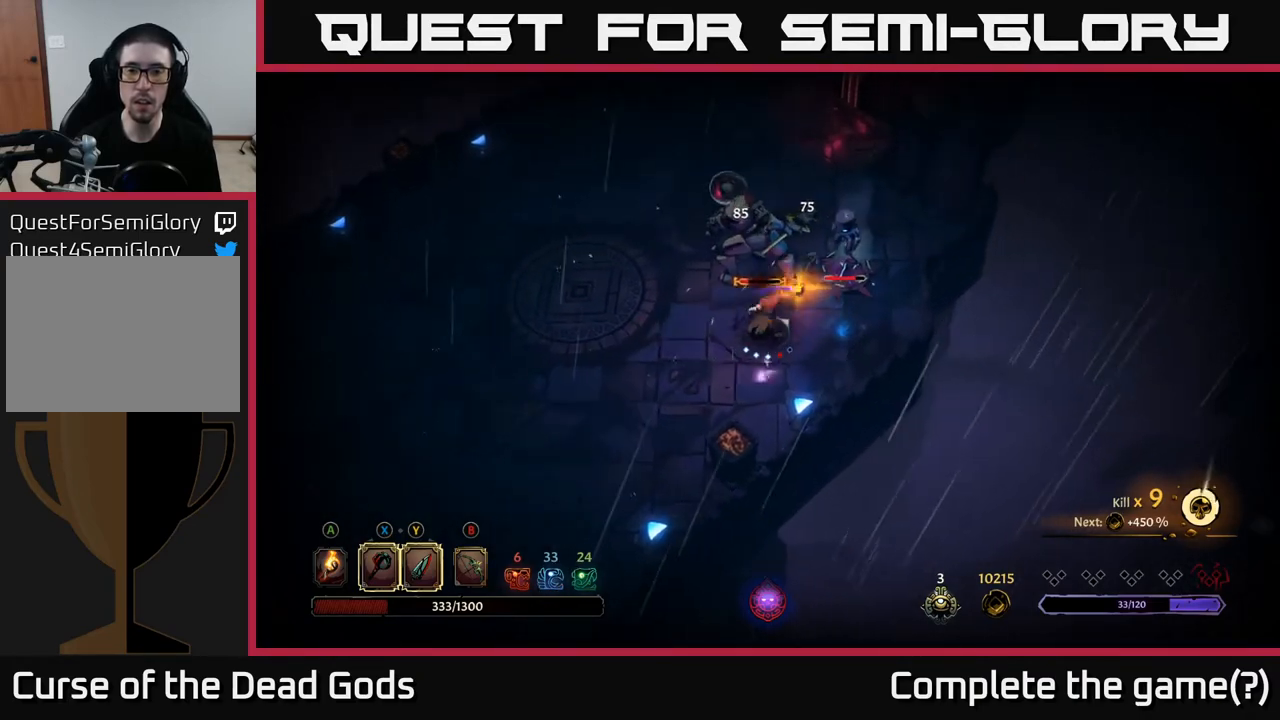
{"buttons": [], "left_stick": "up", "right_stick": "center", "events": [[50, "left_stick", "up"]]}
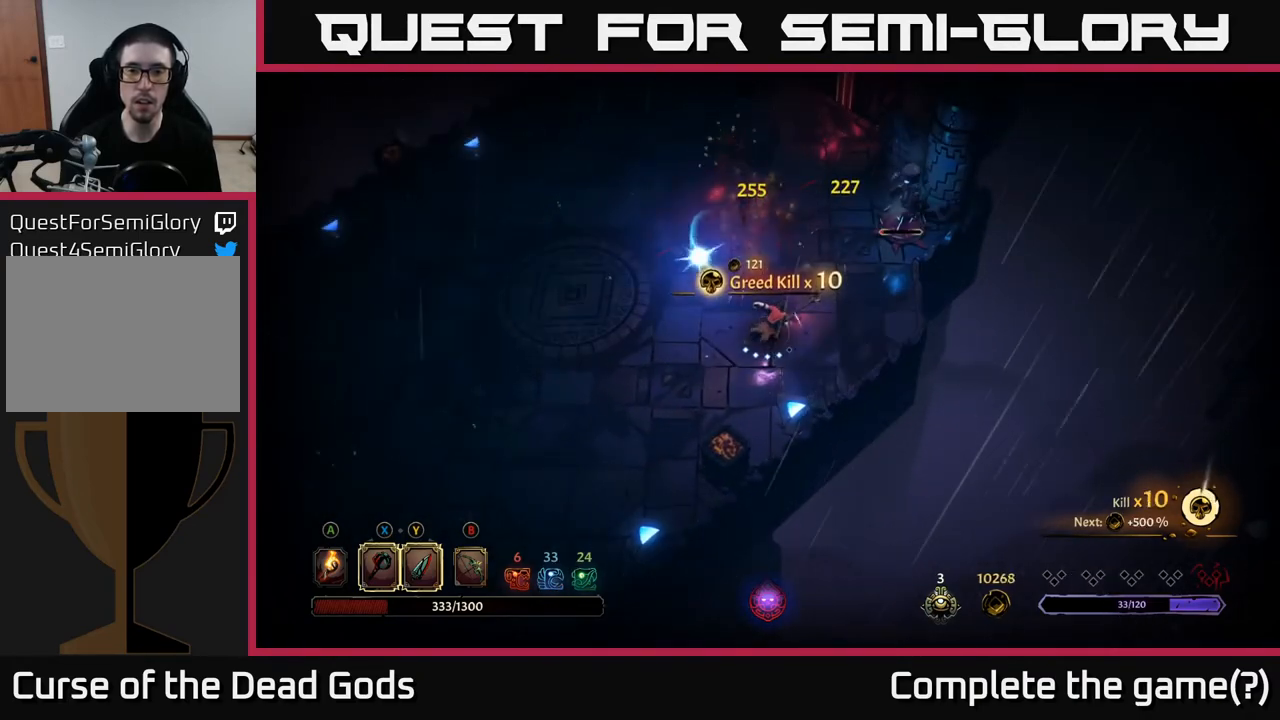
{"buttons": [], "left_stick": "up-right", "right_stick": "center", "events": [[167, "left_stick", "up-right"], [183, "Y", "down"], [333, "Y", "up"]]}
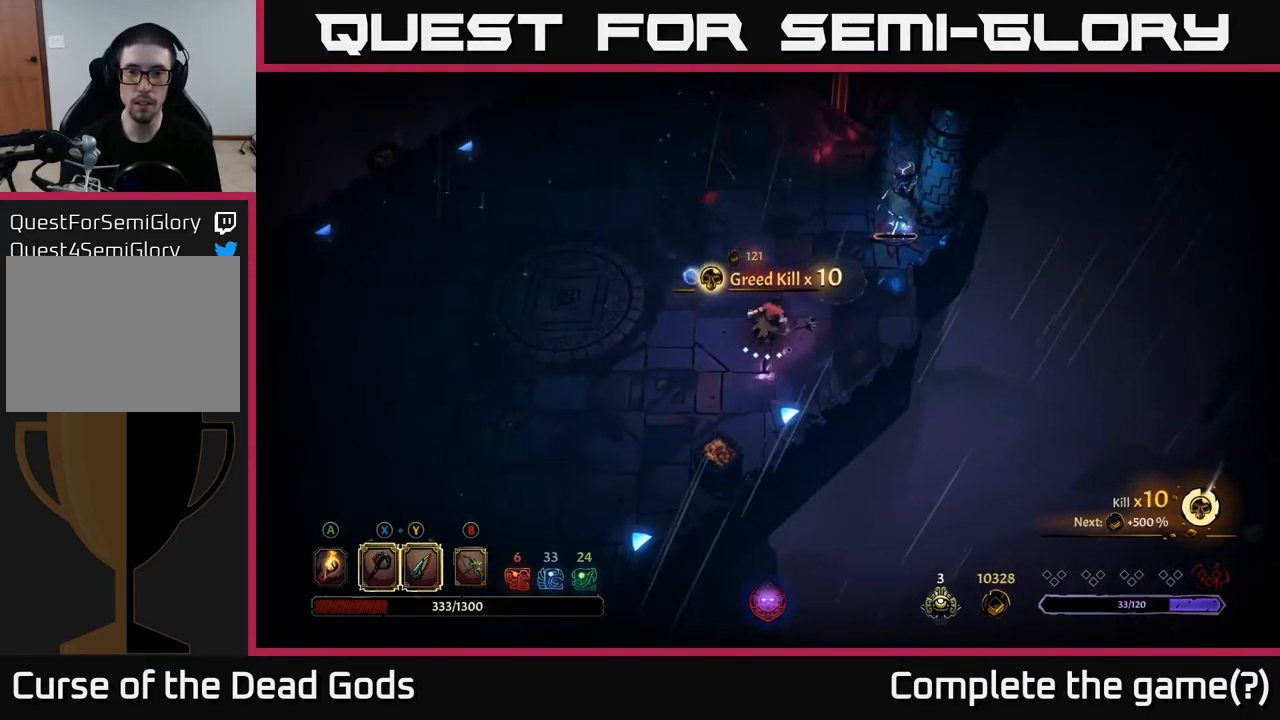
{"buttons": [], "left_stick": "up-right", "right_stick": "center", "events": [[367, "X", "down"], [433, "X", "up"]]}
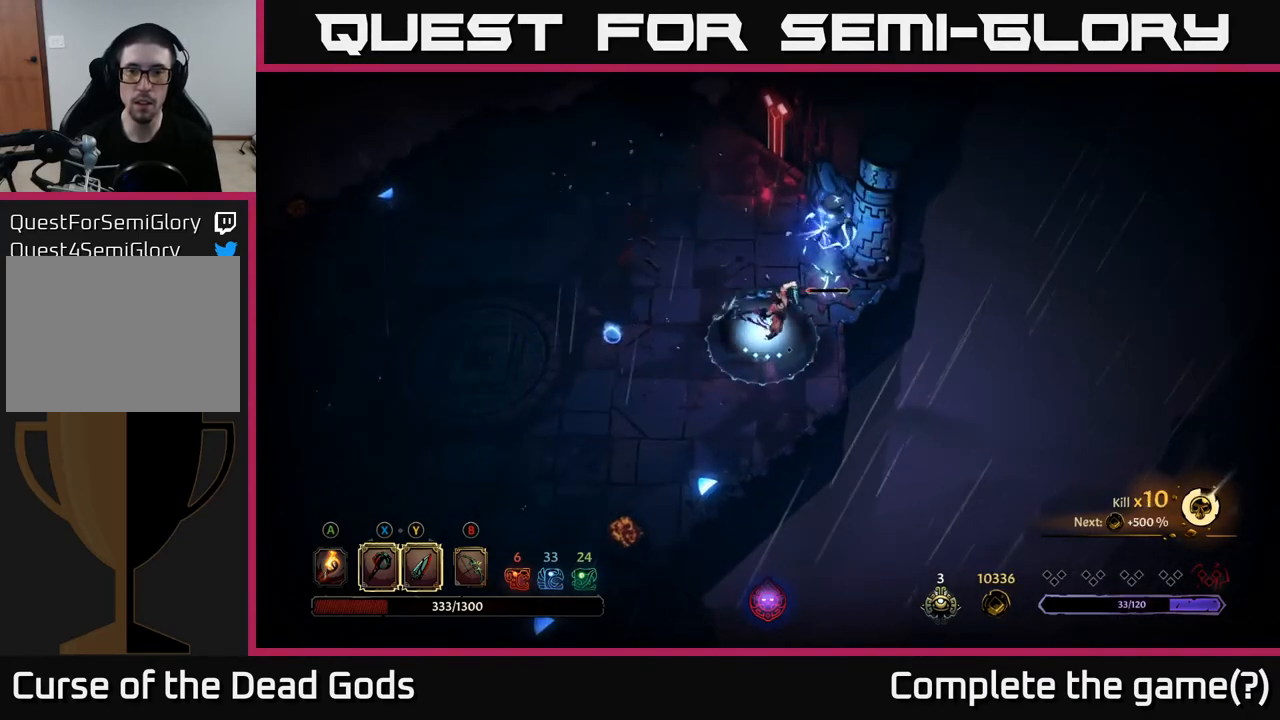
{"buttons": [], "left_stick": "up-left", "right_stick": "center", "events": [[317, "left_stick", "up-left"], [367, "R2", "down"], [500, "R2", "up"]]}
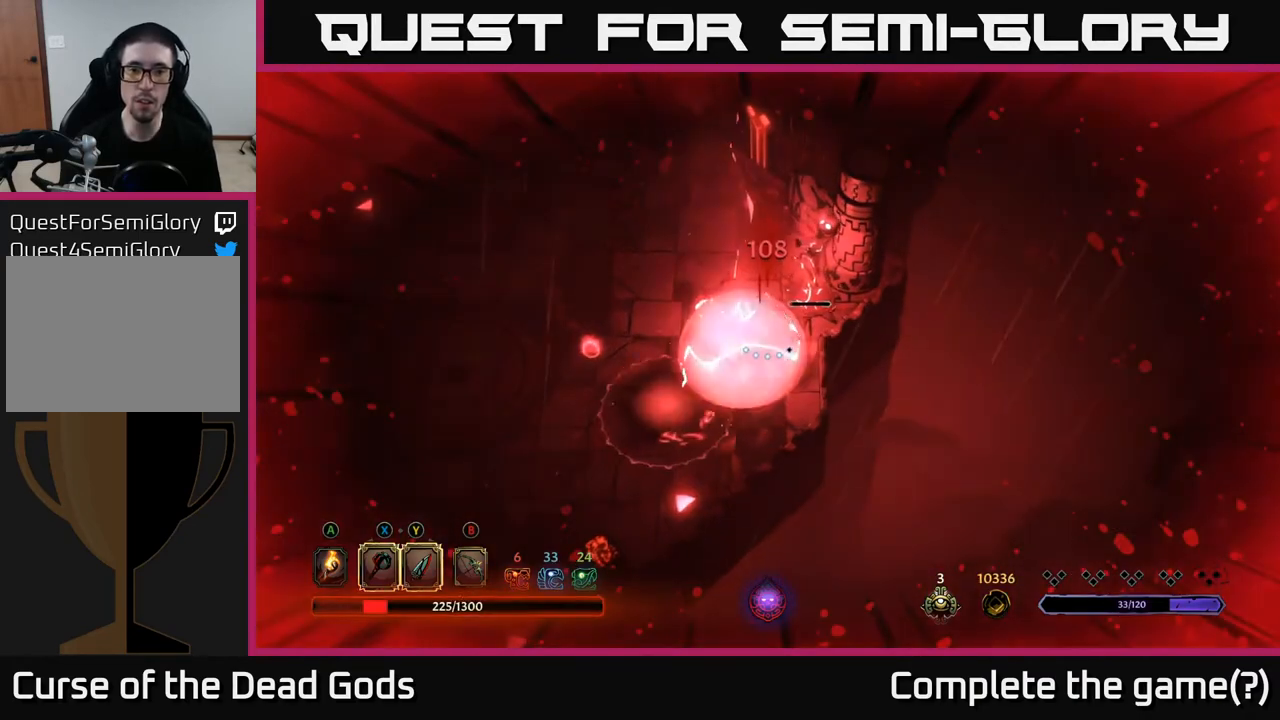
{"buttons": [], "left_stick": "up-left", "right_stick": "center", "events": [[67, "R2", "down"], [167, "R2", "up"], [233, "R2", "down"], [317, "R2", "up"]]}
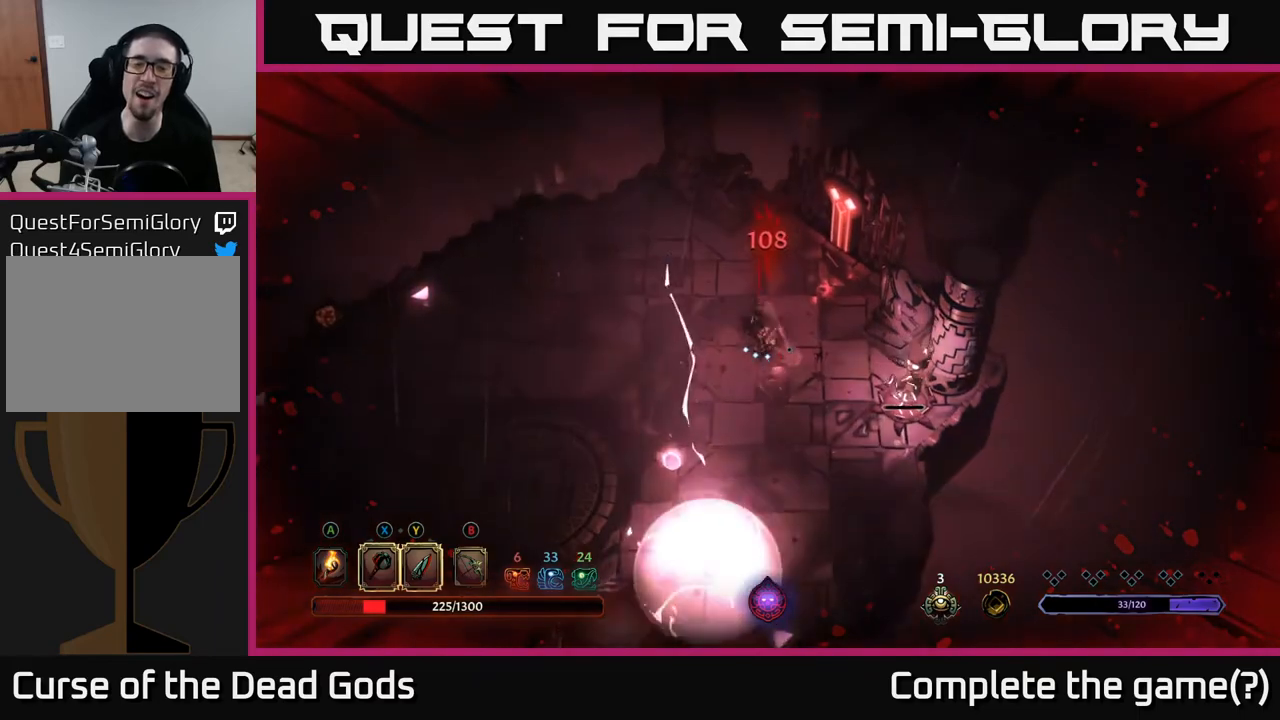
{"buttons": [], "left_stick": "down-right", "right_stick": "center", "events": [[33, "left_stick", "center"], [83, "left_stick", "down"], [217, "left_stick", "down-right"]]}
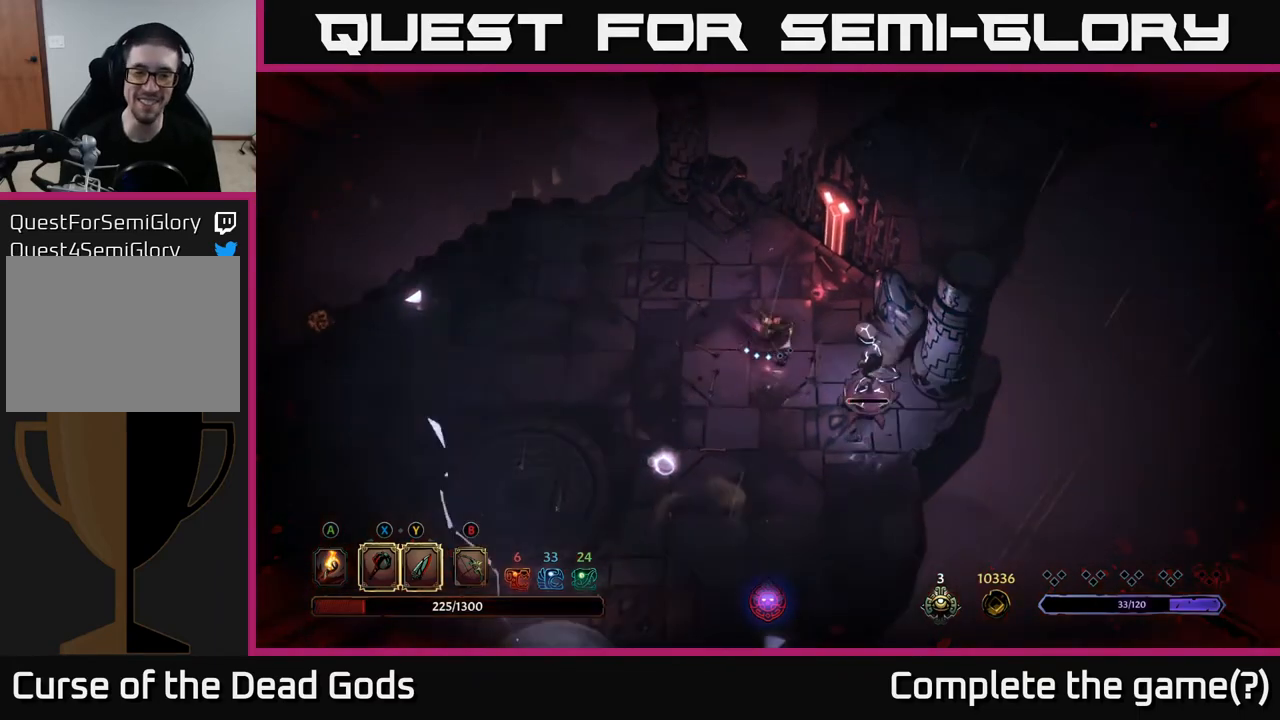
{"buttons": [], "left_stick": "down-right", "right_stick": "center", "events": [[133, "X", "down"], [200, "X", "up"], [300, "X", "down"], [350, "X", "up"]]}
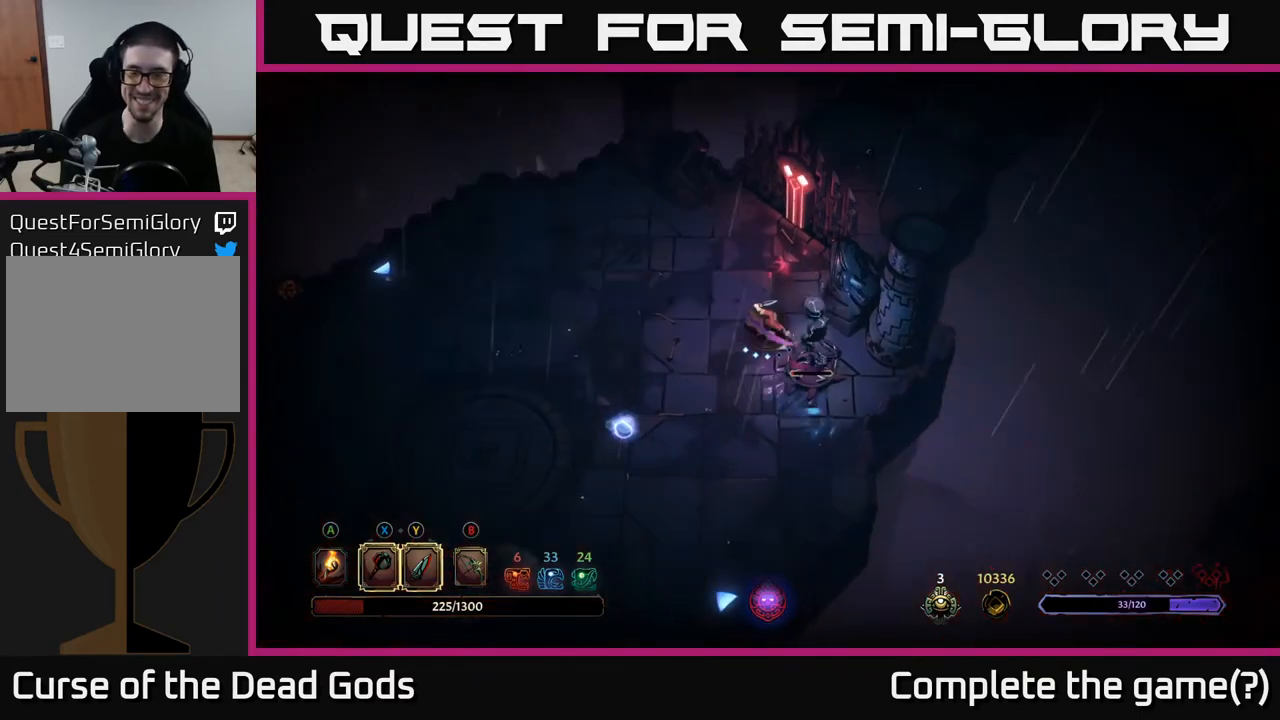
{"buttons": [], "left_stick": "down-left", "right_stick": "center", "events": [[67, "left_stick", "down"], [250, "left_stick", "down-left"]]}
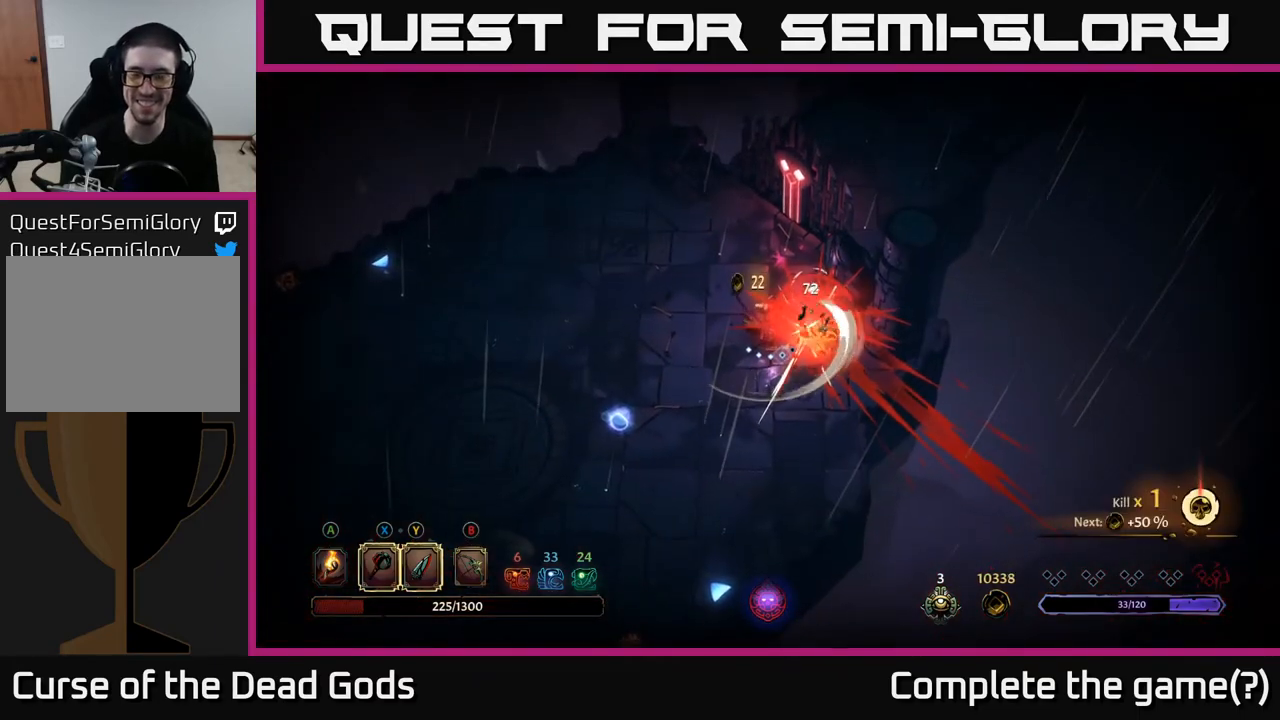
{"buttons": [], "left_stick": "down", "right_stick": "center", "events": [[100, "left_stick", "left"], [283, "left_stick", "center"], [400, "left_stick", "down"]]}
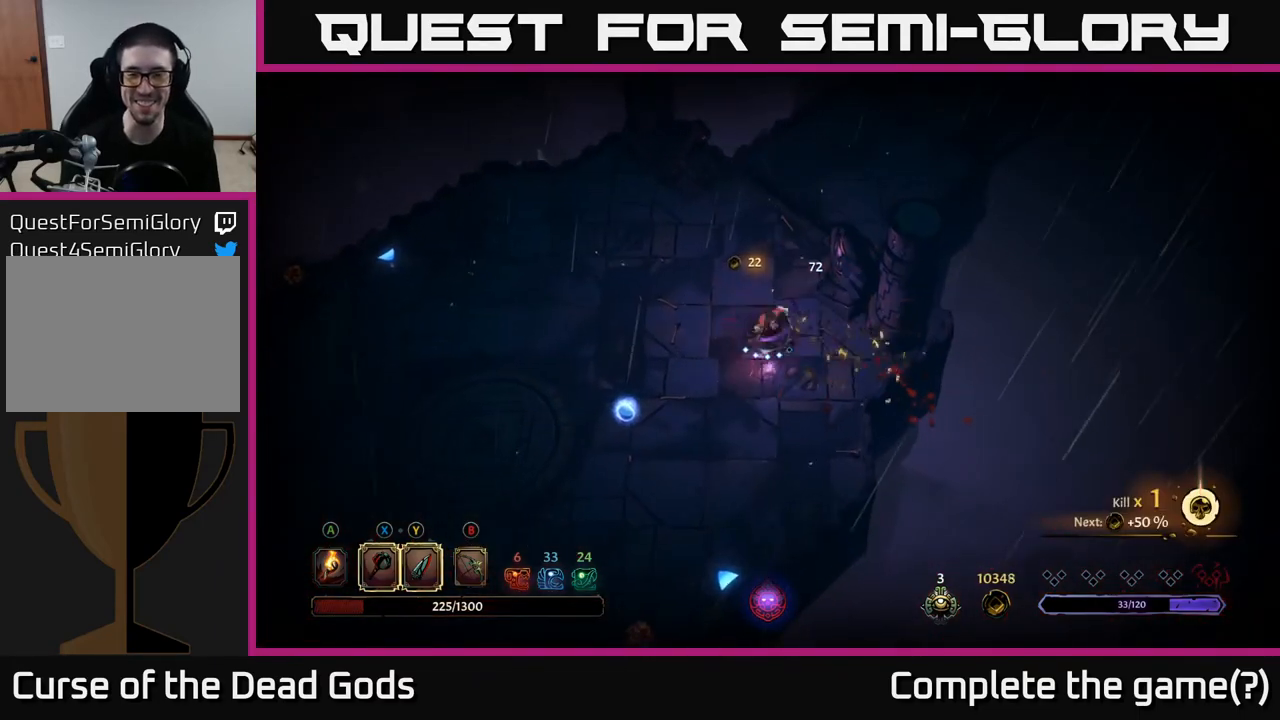
{"buttons": [], "left_stick": "left", "right_stick": "center", "events": [[50, "left_stick", "down-left"], [383, "left_stick", "left"]]}
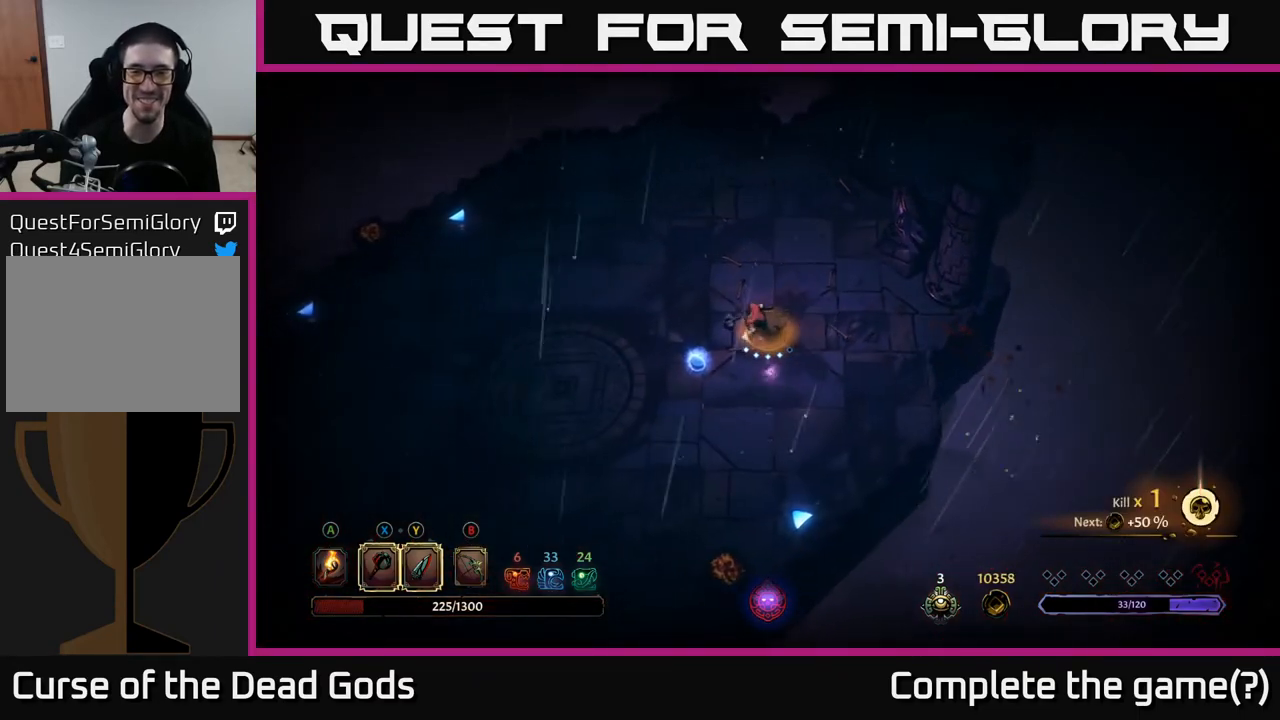
{"buttons": [], "left_stick": "down", "right_stick": "center", "events": [[133, "left_stick", "down-left"], [317, "left_stick", "down"]]}
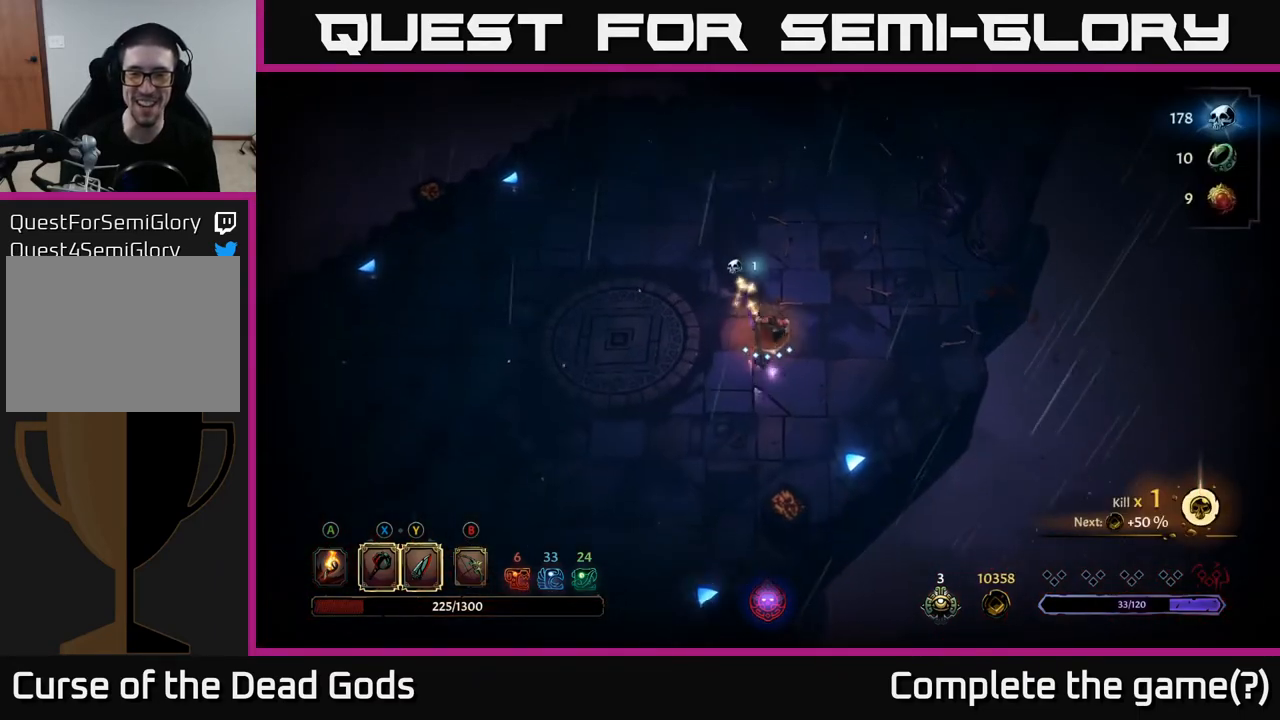
{"buttons": [], "left_stick": "down", "right_stick": "center", "events": [[317, "A", "down"], [417, "A", "up"]]}
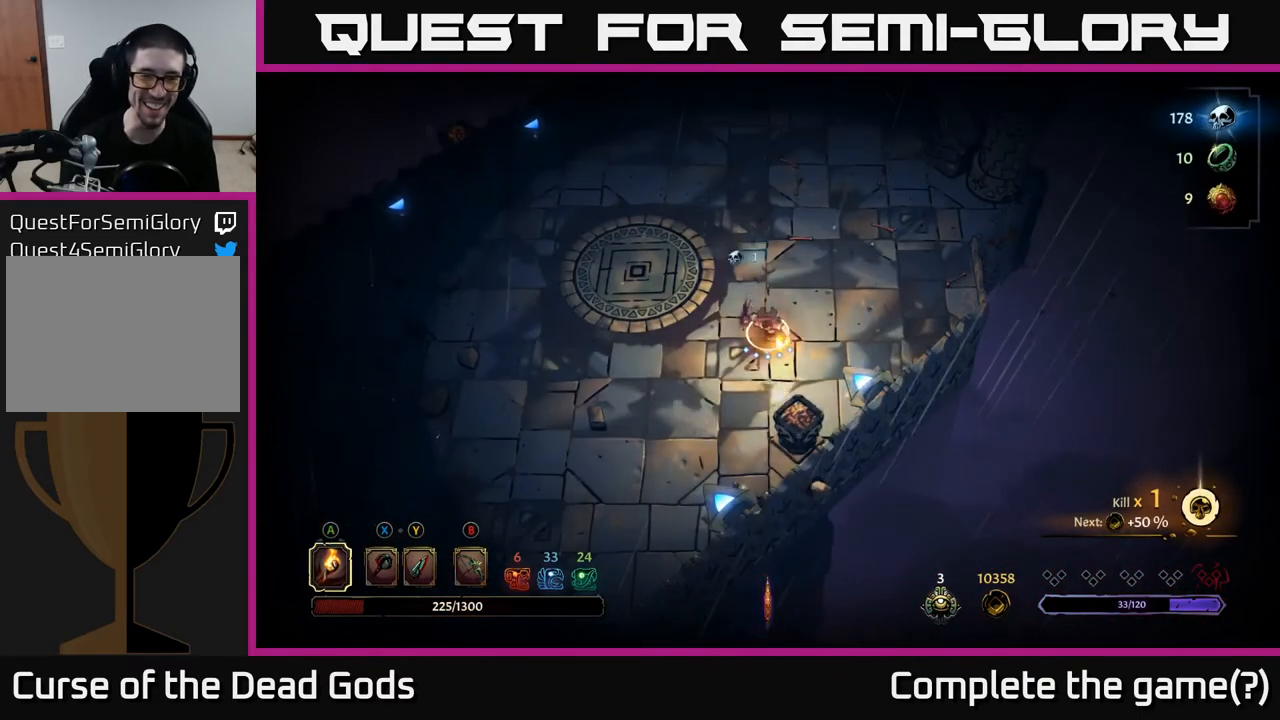
{"buttons": [], "left_stick": "center", "right_stick": "center", "events": [[33, "A", "down"], [133, "A", "up"], [467, "left_stick", "center"]]}
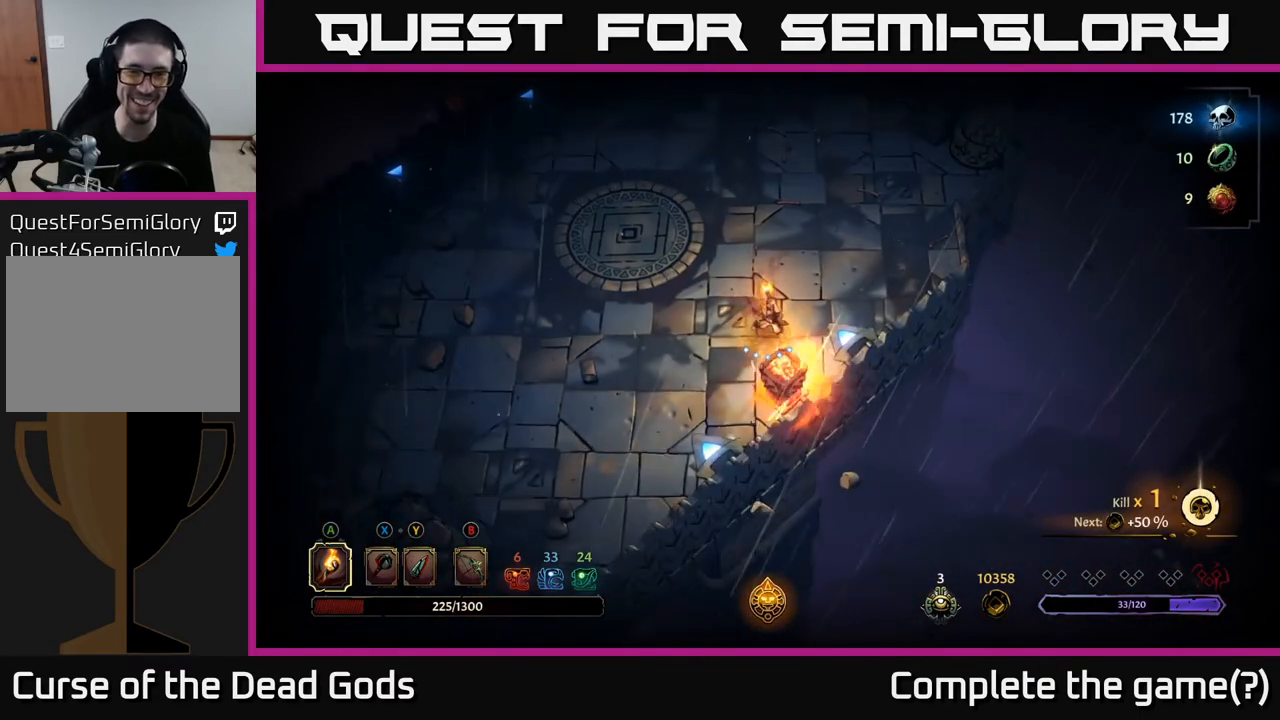
{"buttons": [], "left_stick": "up-left", "right_stick": "center", "events": [[83, "left_stick", "up-left"]]}
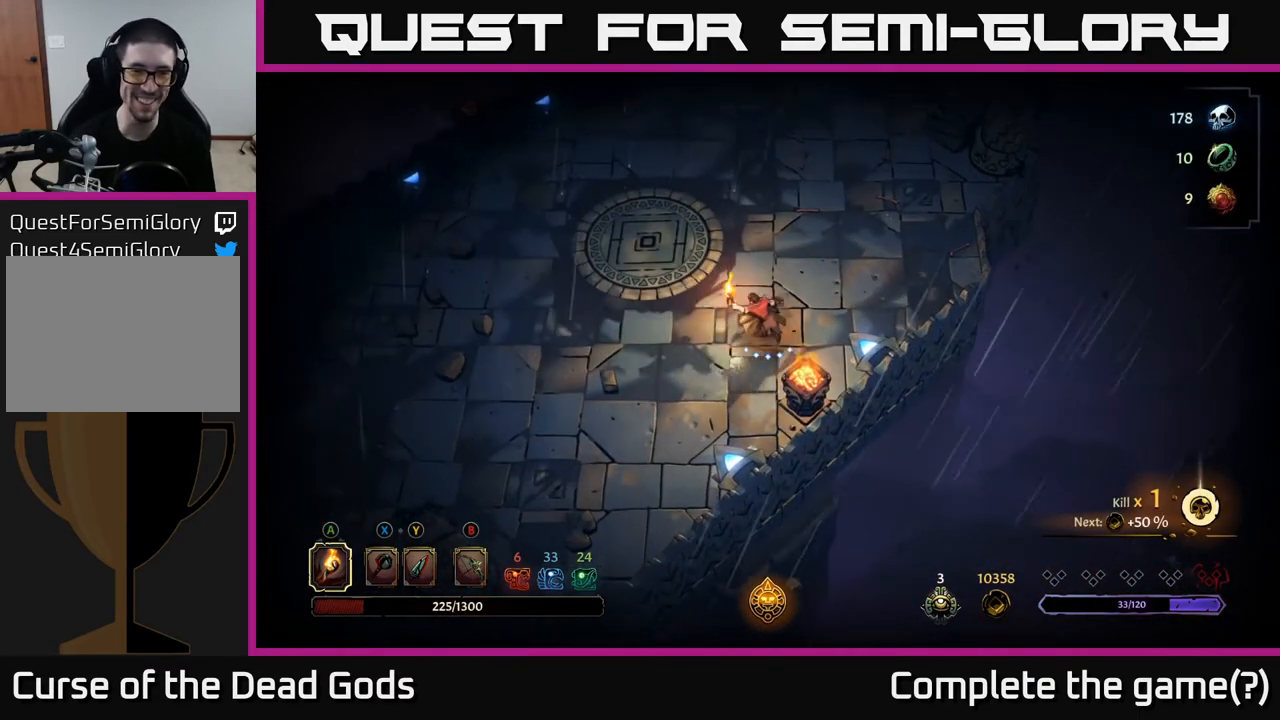
{"buttons": [], "left_stick": "up", "right_stick": "center", "events": [[417, "left_stick", "up"]]}
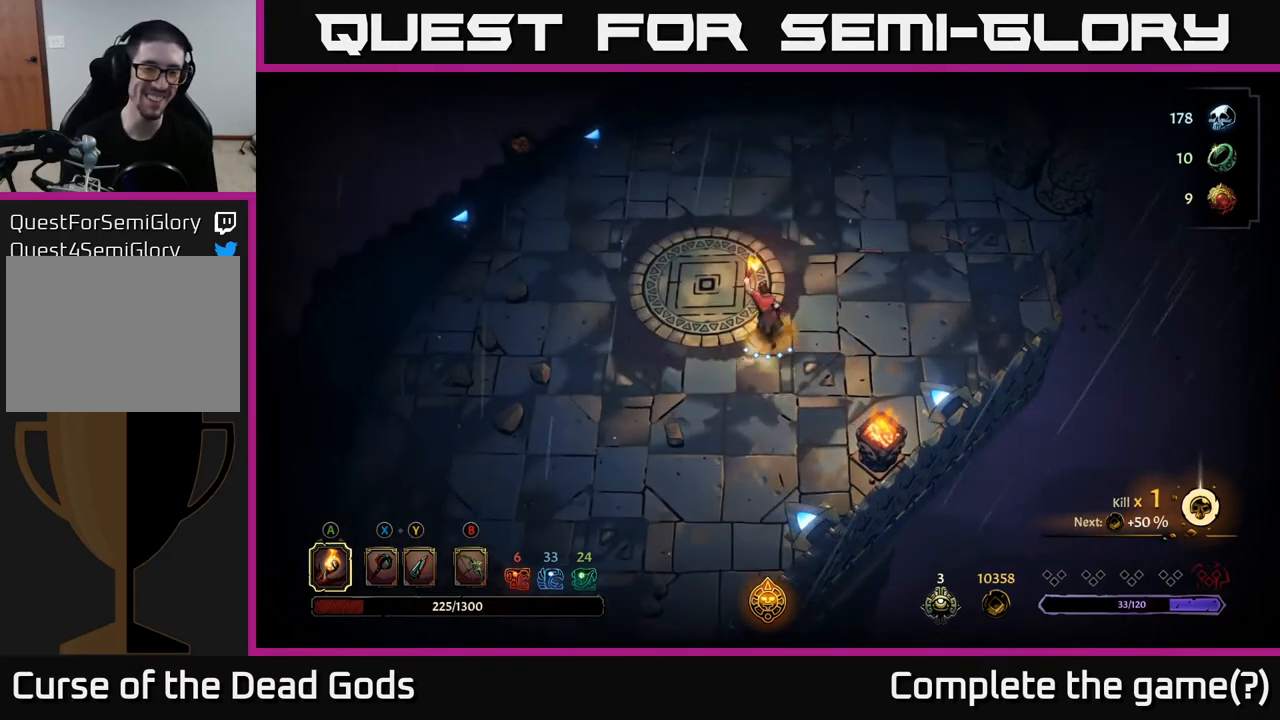
{"buttons": [], "left_stick": "up", "right_stick": "center", "events": []}
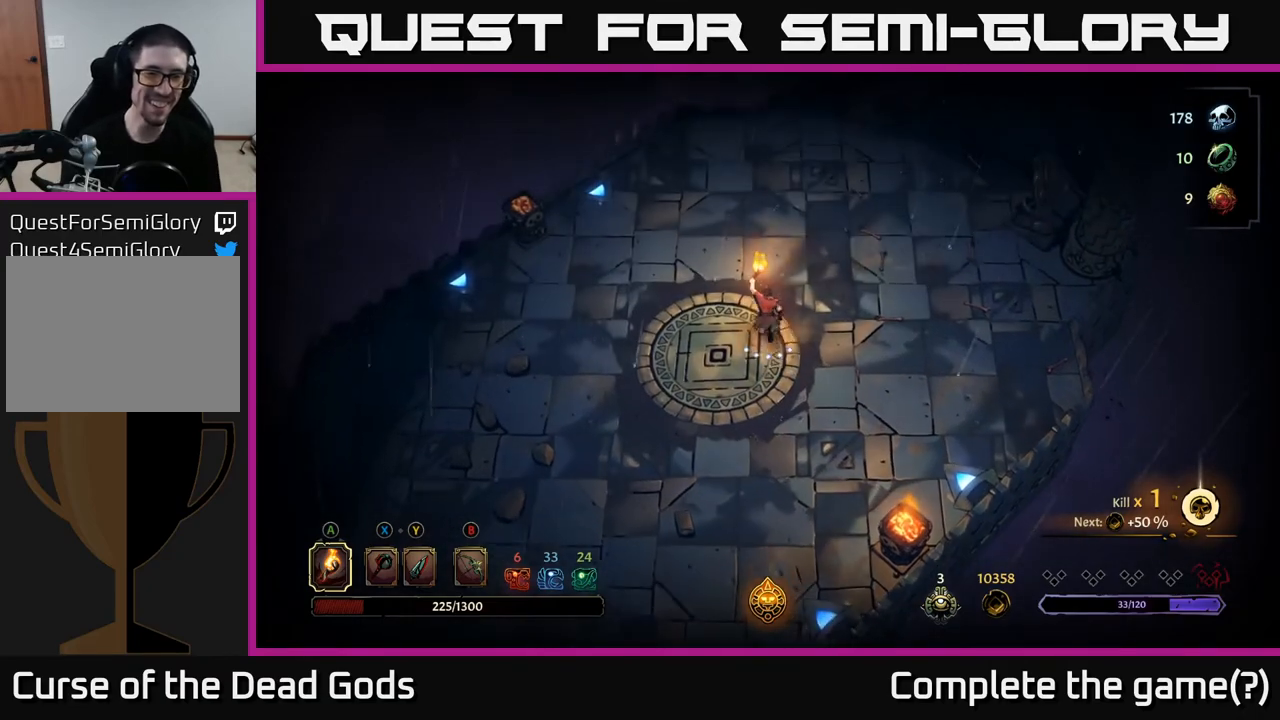
{"buttons": [], "left_stick": "up-right", "right_stick": "center", "events": [[83, "left_stick", "up-right"]]}
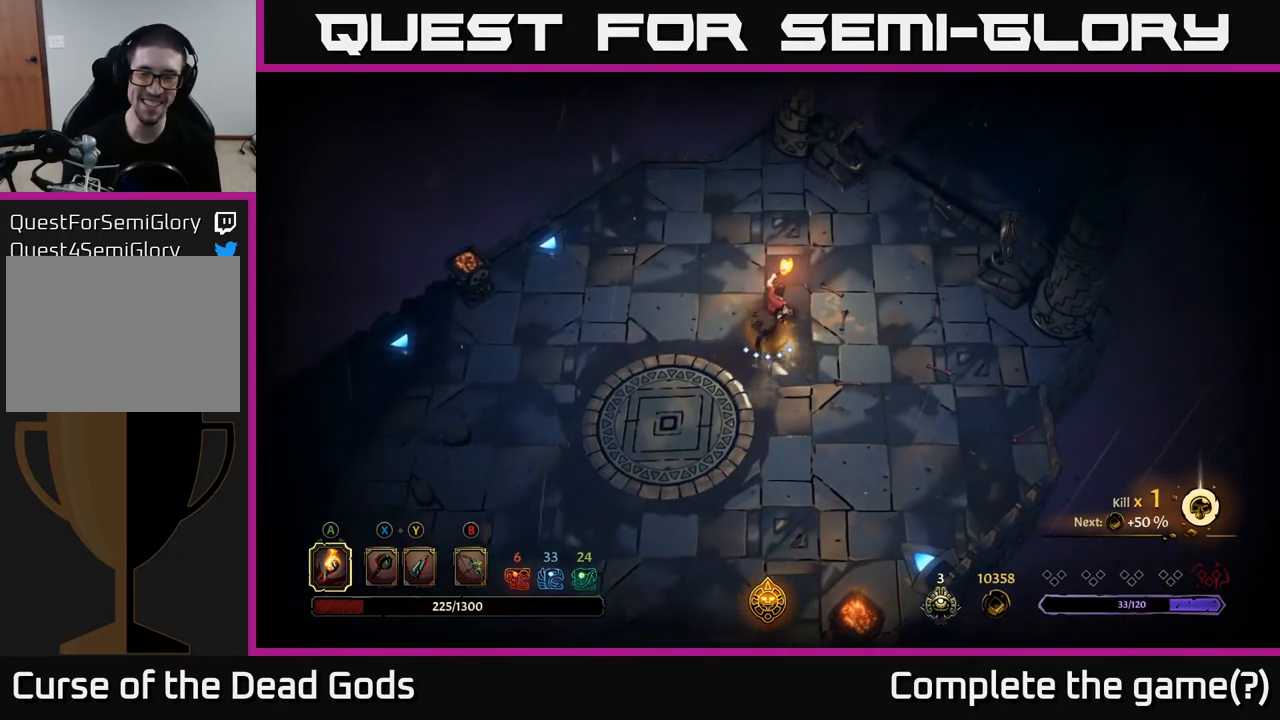
{"buttons": [], "left_stick": "up-right", "right_stick": "center", "events": []}